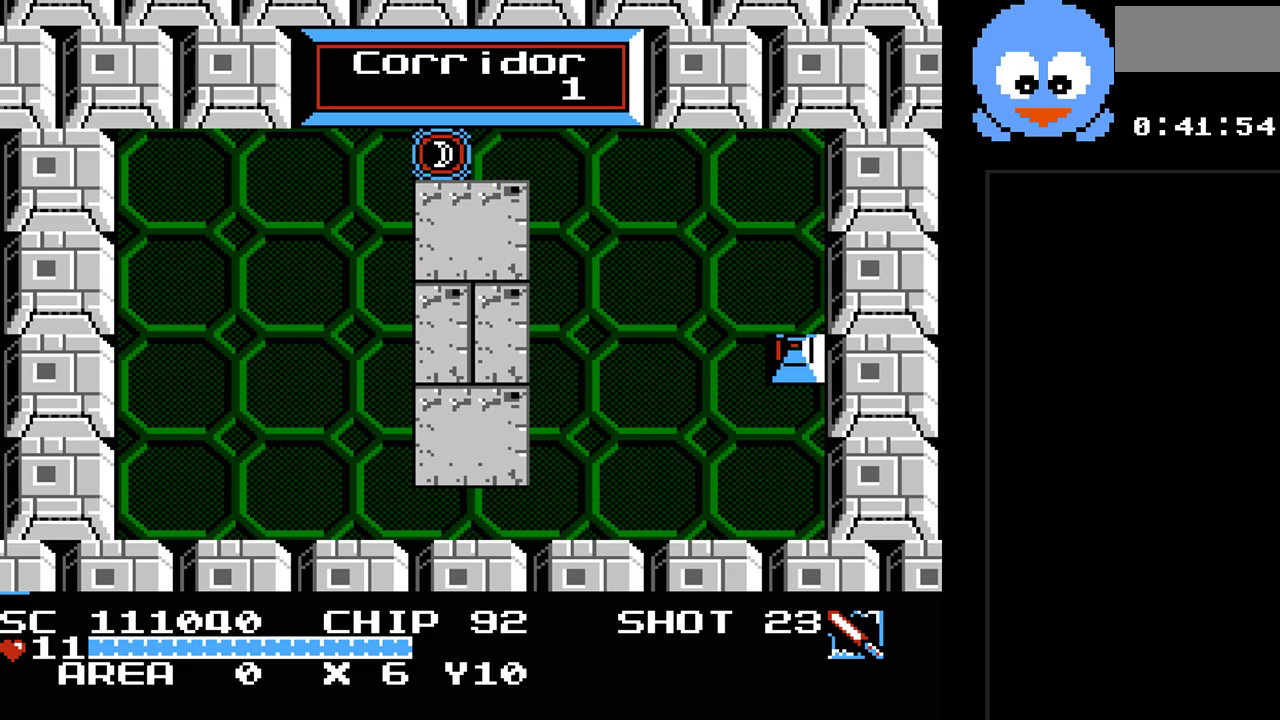
Gameplay with a controller (Nintendo layout); each line is a JSON object with the inputs held at the frame after it. "events" lists button and stick changes between this image and that frame as [ms after this image, input, new state], when the widget could be followed in between. Not read: L3 R3.
{"buttons": [], "events": []}
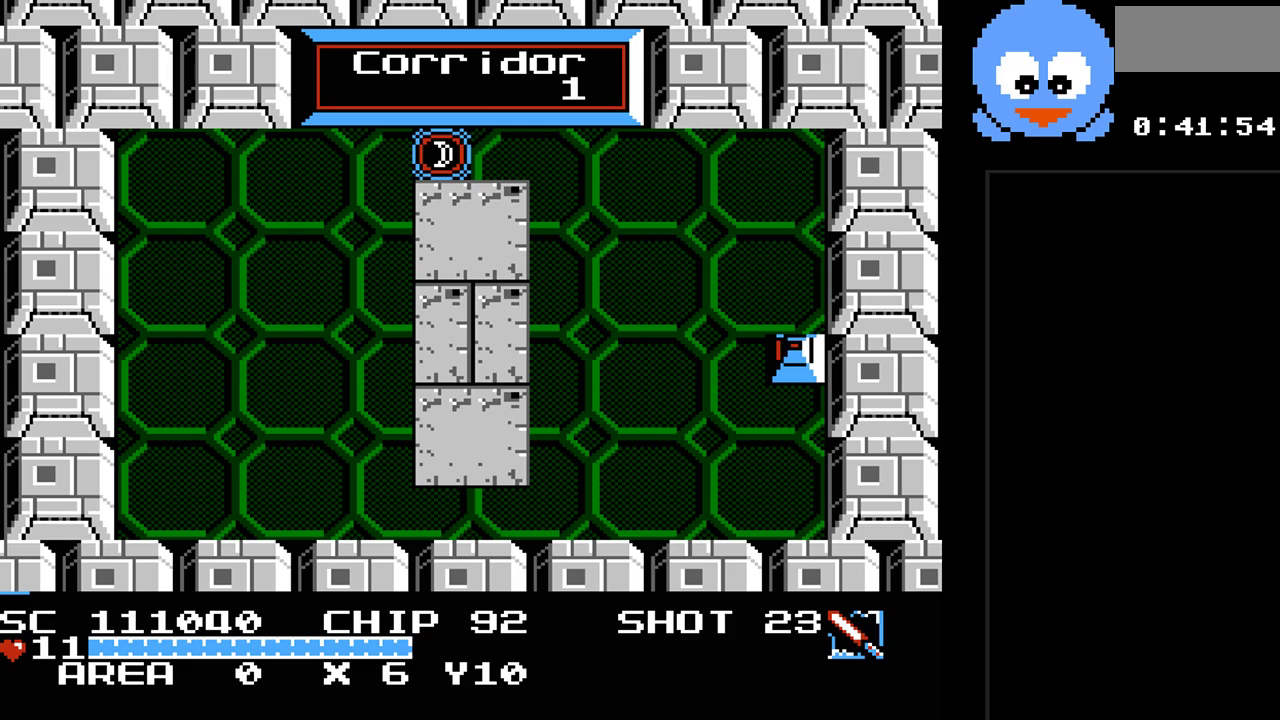
{"buttons": [], "events": []}
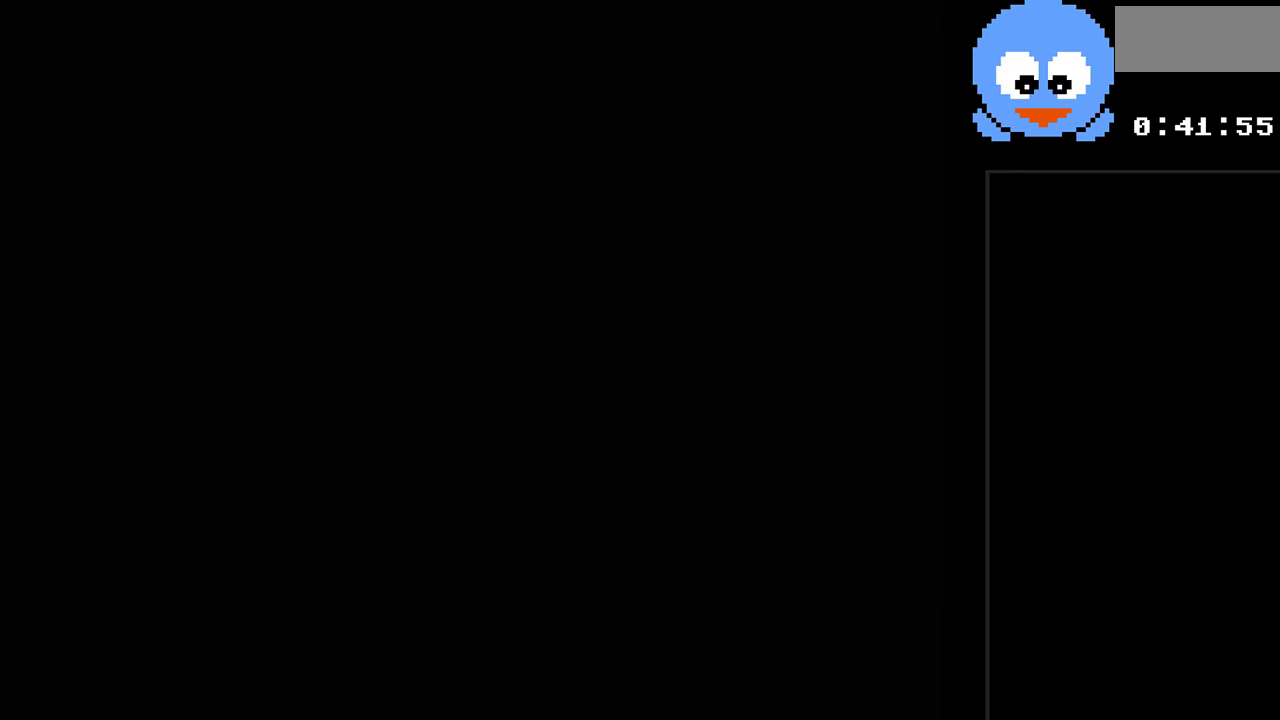
{"buttons": ["DPAD_UP"], "events": [[333, "DPAD_UP", "down"]]}
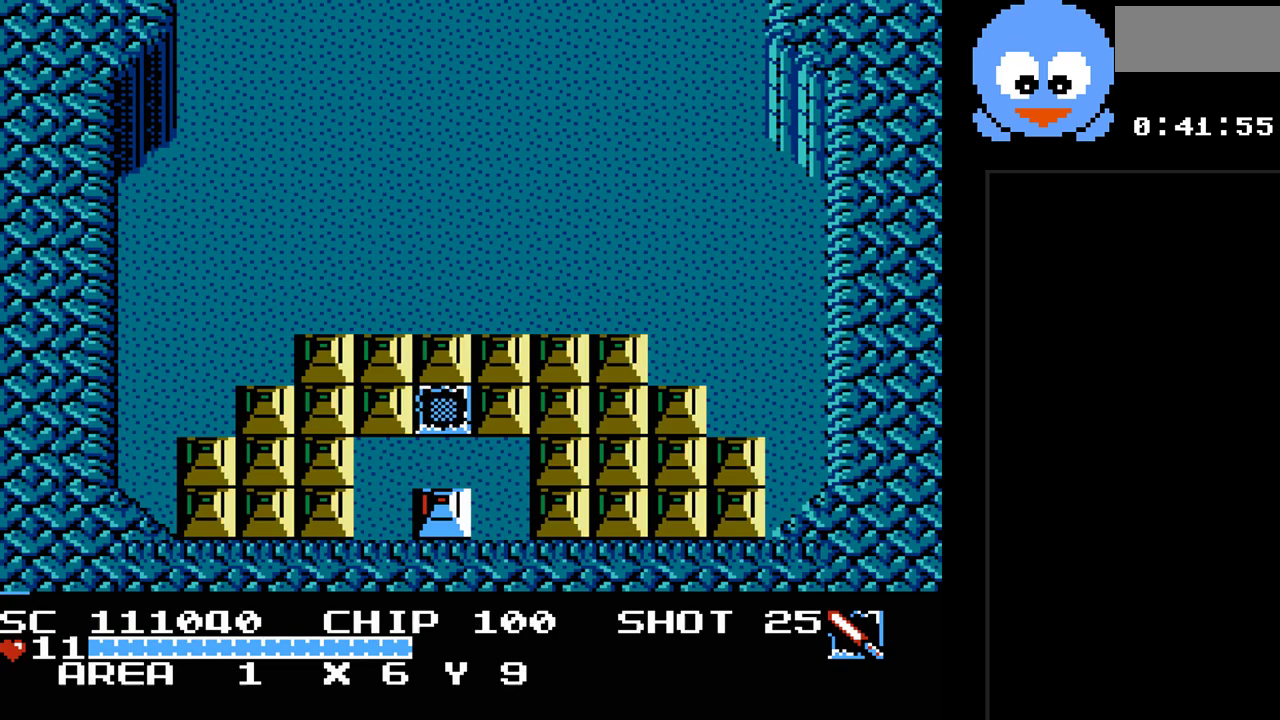
{"buttons": ["Y"], "events": [[67, "DPAD_UP", "up"], [317, "DPAD_RIGHT", "down"], [417, "DPAD_RIGHT", "up"], [417, "Y", "down"]]}
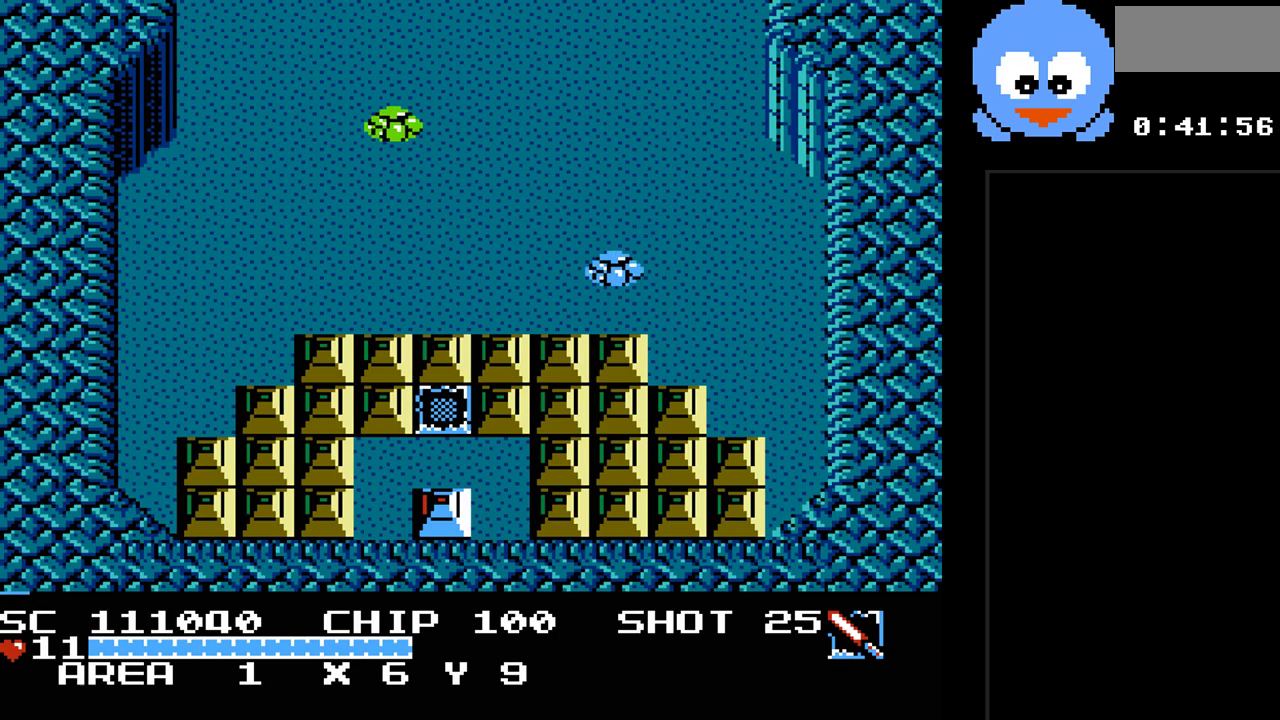
{"buttons": ["Y", "DPAD_RIGHT"], "events": [[300, "DPAD_DOWN", "down"], [433, "DPAD_DOWN", "up"], [467, "DPAD_RIGHT", "down"]]}
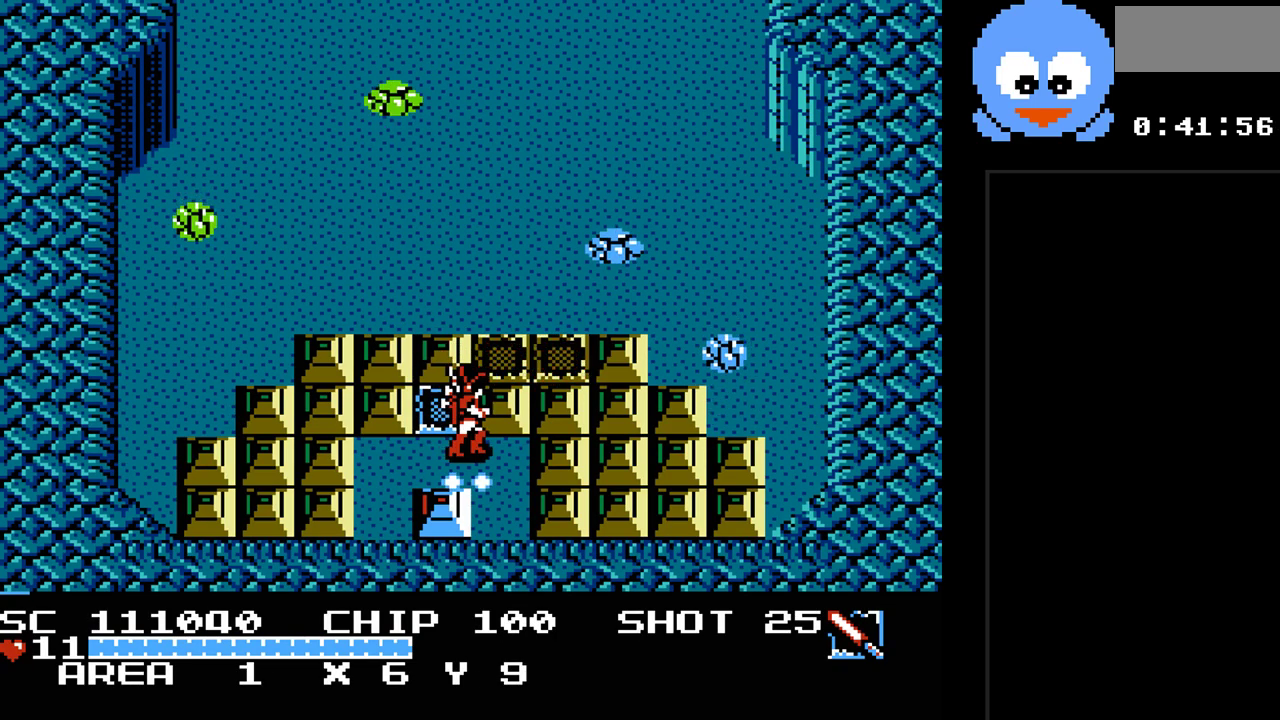
{"buttons": ["Y", "DPAD_RIGHT"], "events": [[117, "DPAD_RIGHT", "up"], [500, "DPAD_RIGHT", "down"]]}
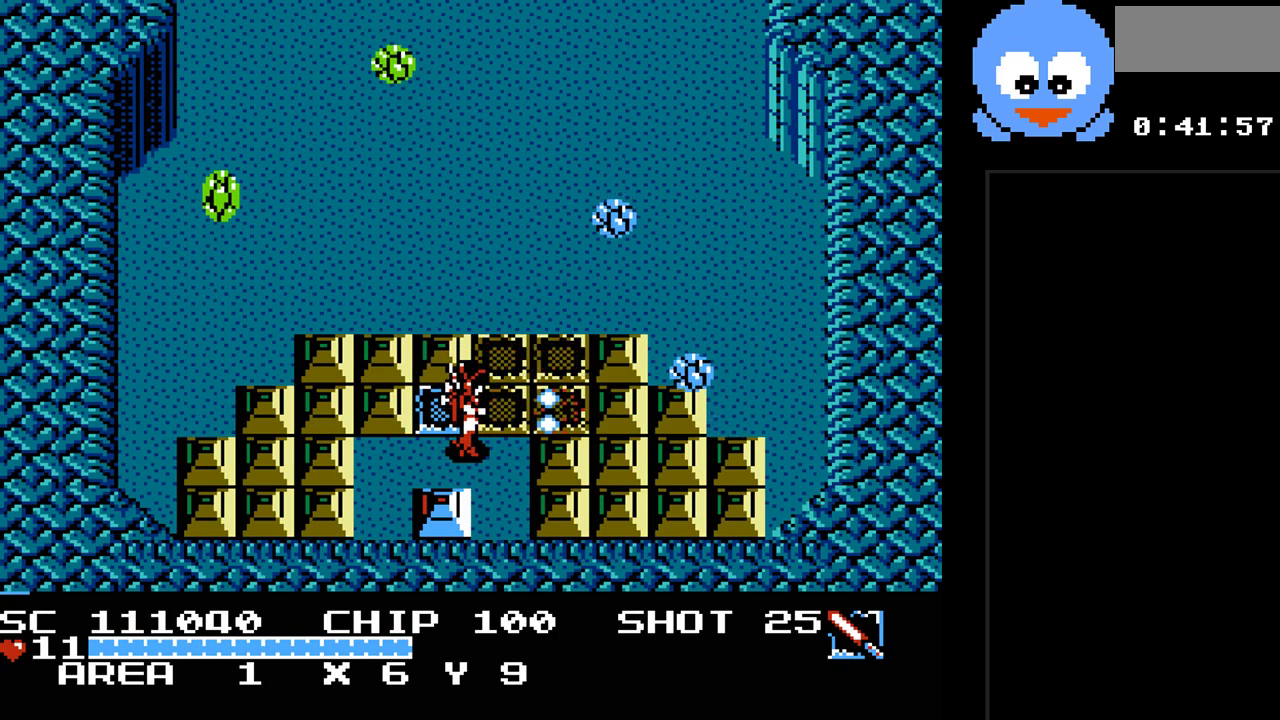
{"buttons": ["Y"], "events": [[200, "DPAD_RIGHT", "up"]]}
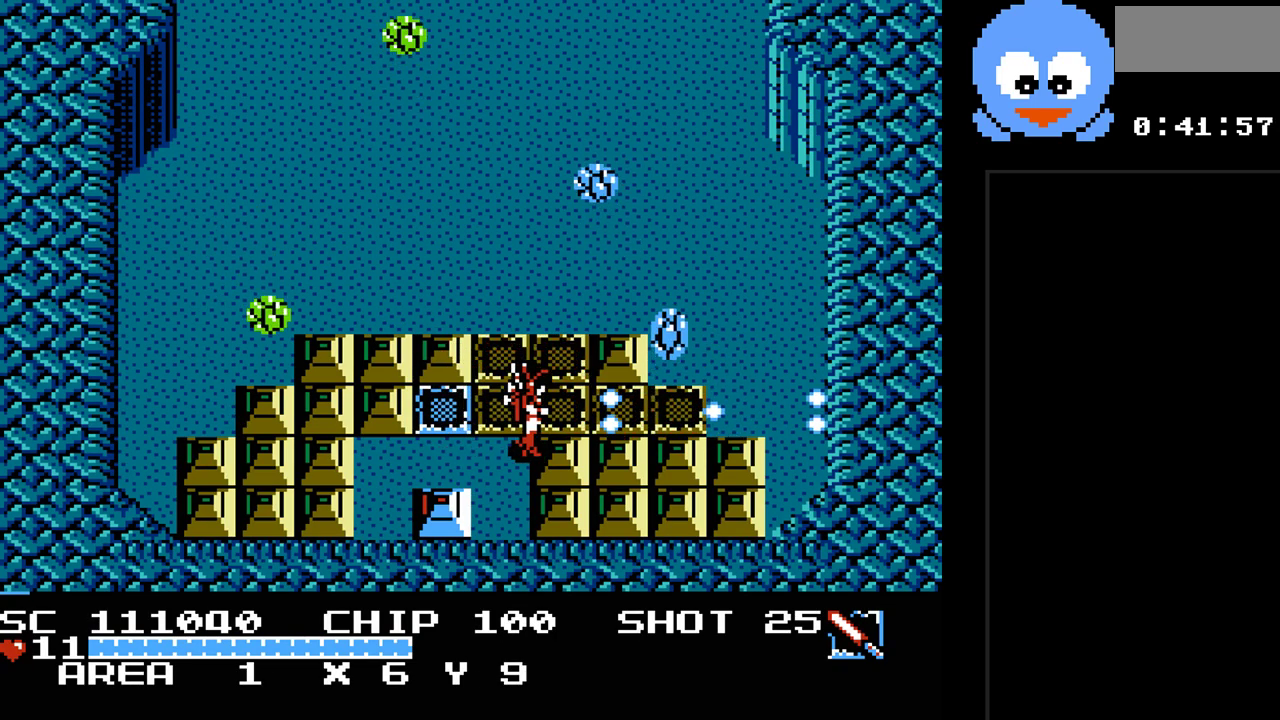
{"buttons": ["Y"], "events": [[267, "DPAD_UP", "down"], [400, "DPAD_RIGHT", "down"], [400, "DPAD_UP", "up"], [500, "DPAD_RIGHT", "up"]]}
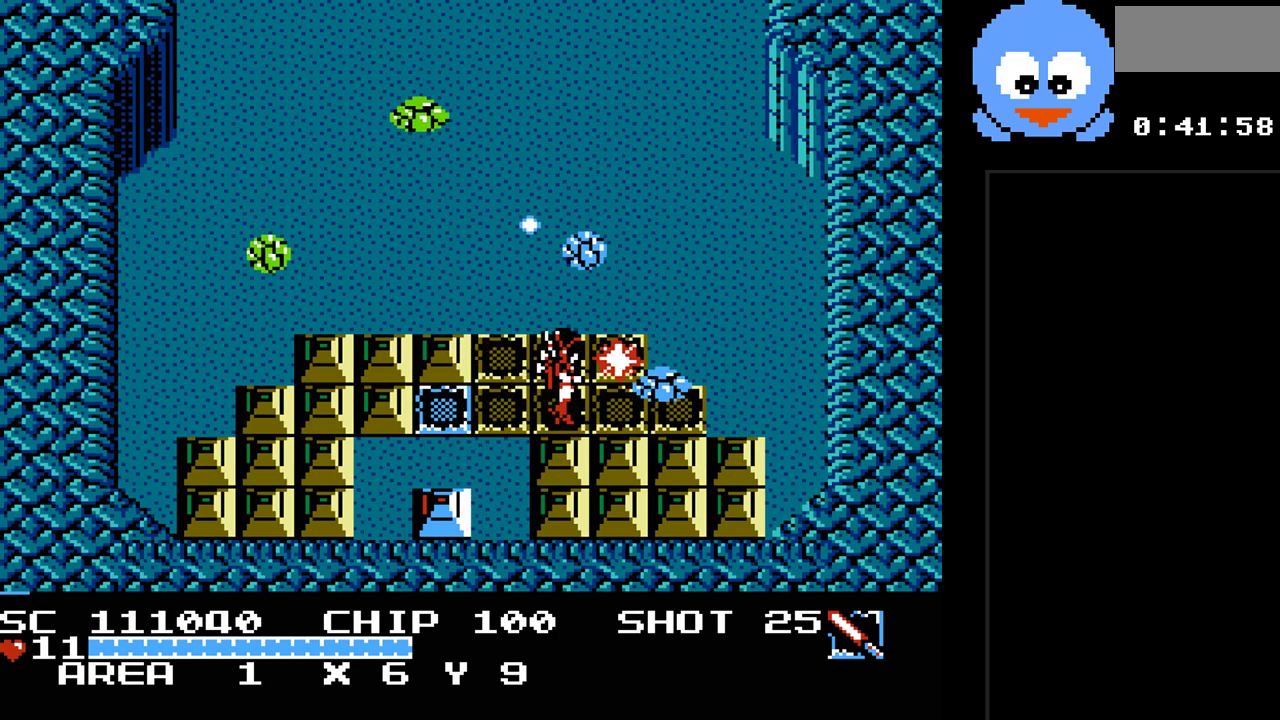
{"buttons": ["Y", "DPAD_UP", "DPAD_LEFT"], "events": [[150, "DPAD_LEFT", "down"], [317, "DPAD_UP", "down"]]}
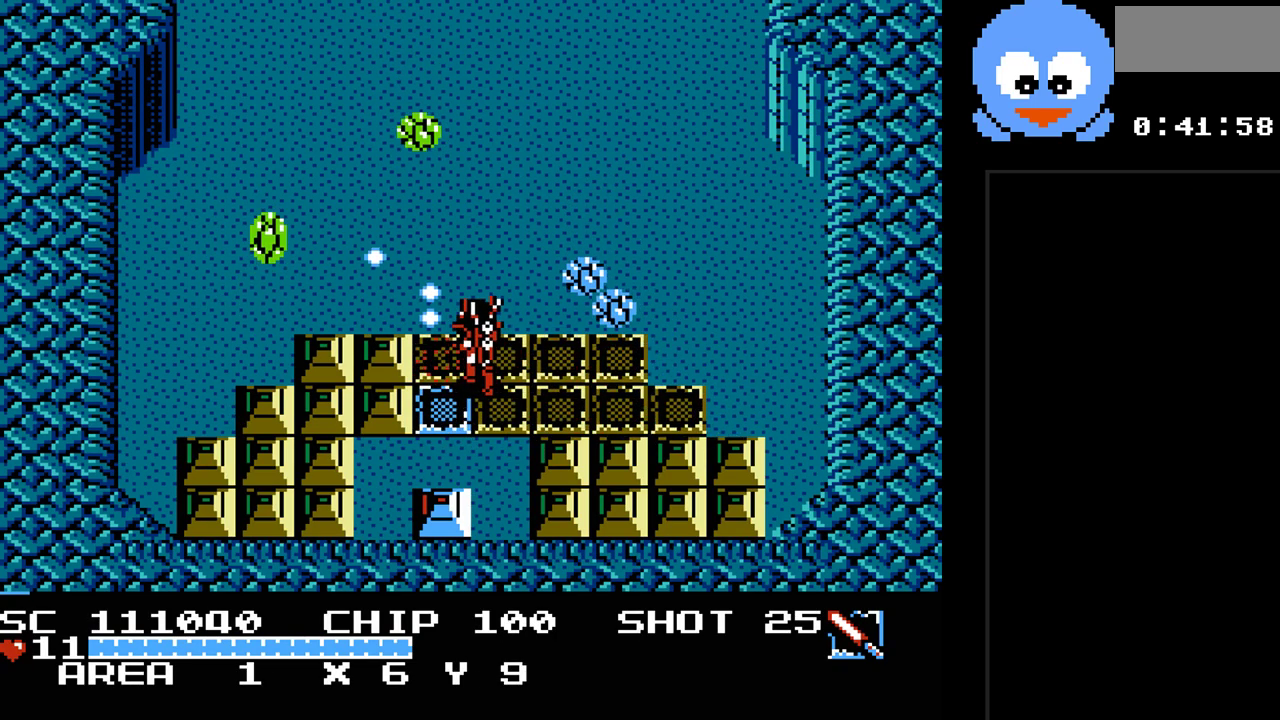
{"buttons": ["Y"], "events": [[267, "DPAD_LEFT", "up"], [417, "DPAD_UP", "up"]]}
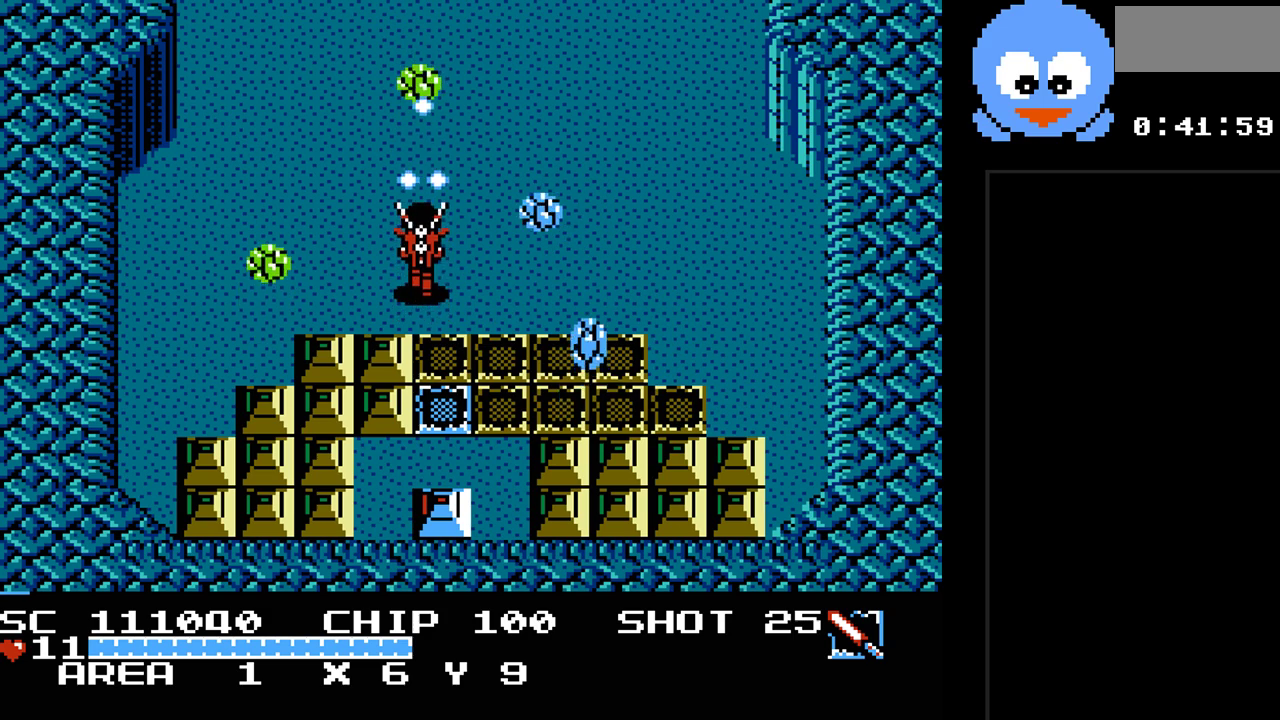
{"buttons": ["Y", "DPAD_LEFT"], "events": [[400, "DPAD_UP", "down"], [467, "DPAD_LEFT", "down"], [467, "DPAD_UP", "up"]]}
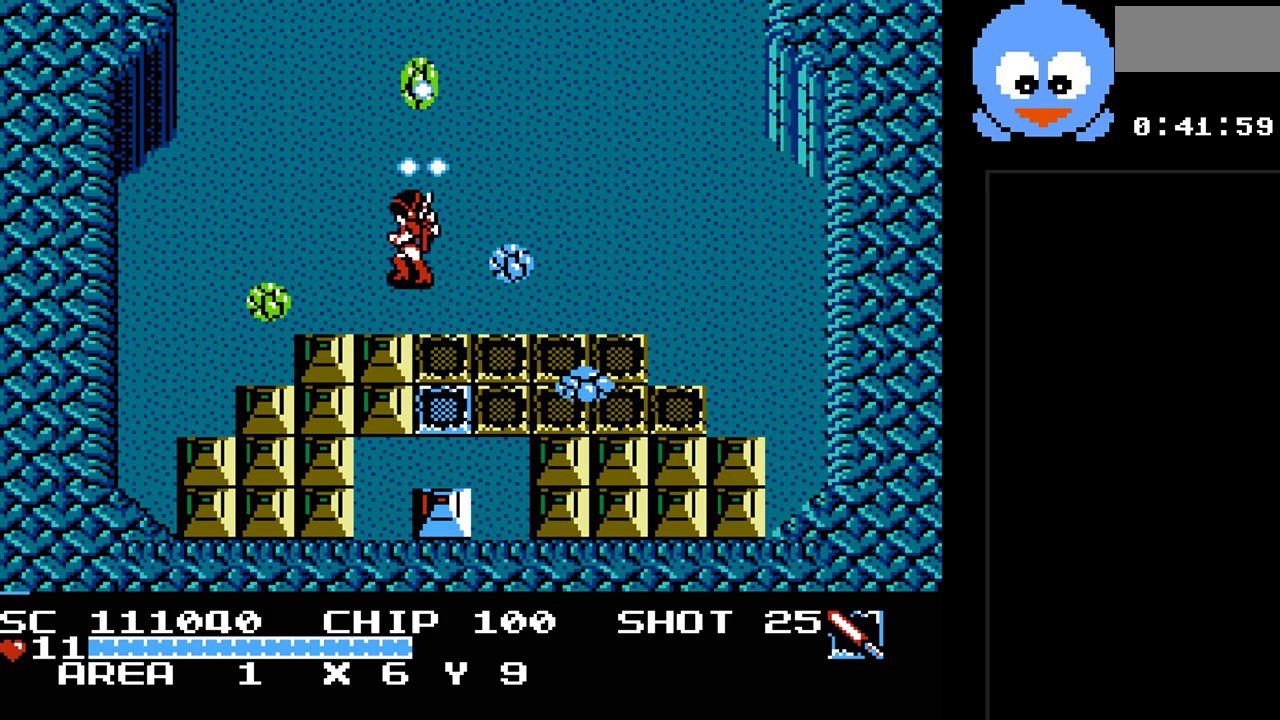
{"buttons": ["Y", "DPAD_UP", "DPAD_LEFT"], "events": [[33, "DPAD_LEFT", "up"], [33, "DPAD_UP", "down"], [100, "DPAD_LEFT", "down"]]}
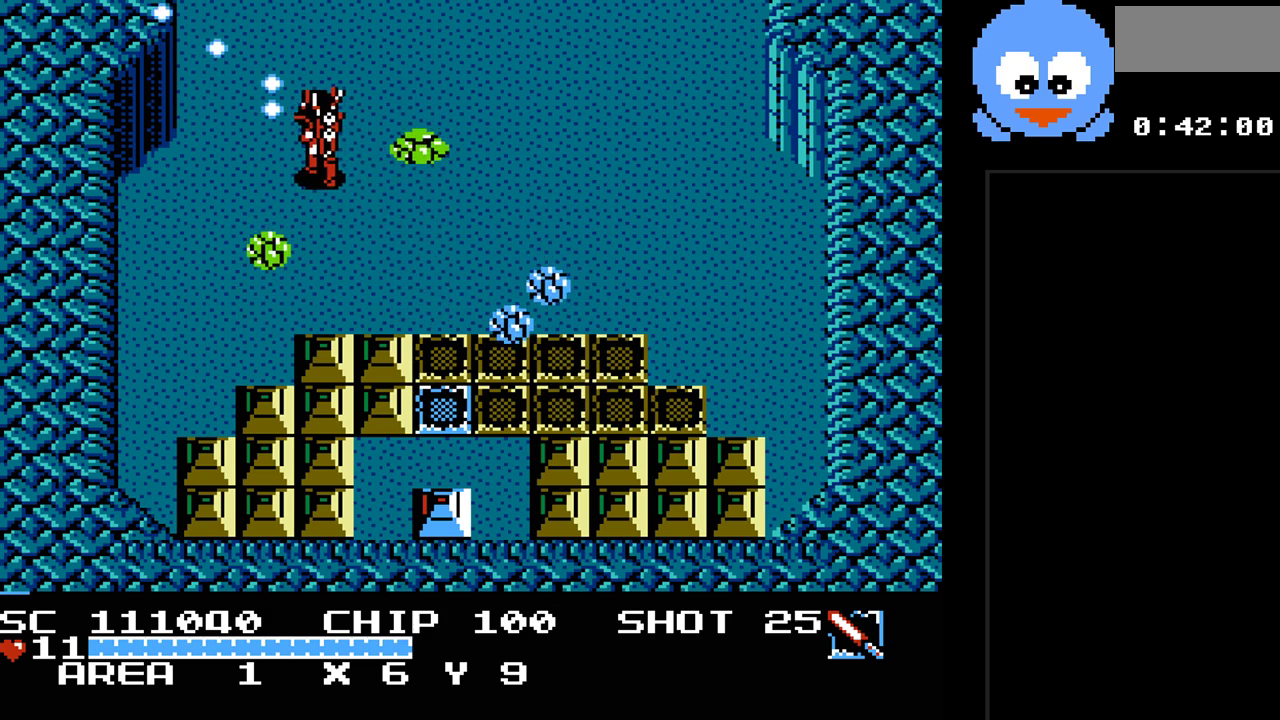
{"buttons": ["Y"], "events": [[200, "DPAD_UP", "up"], [267, "DPAD_DOWN", "down"], [267, "DPAD_LEFT", "up"], [400, "DPAD_DOWN", "up"]]}
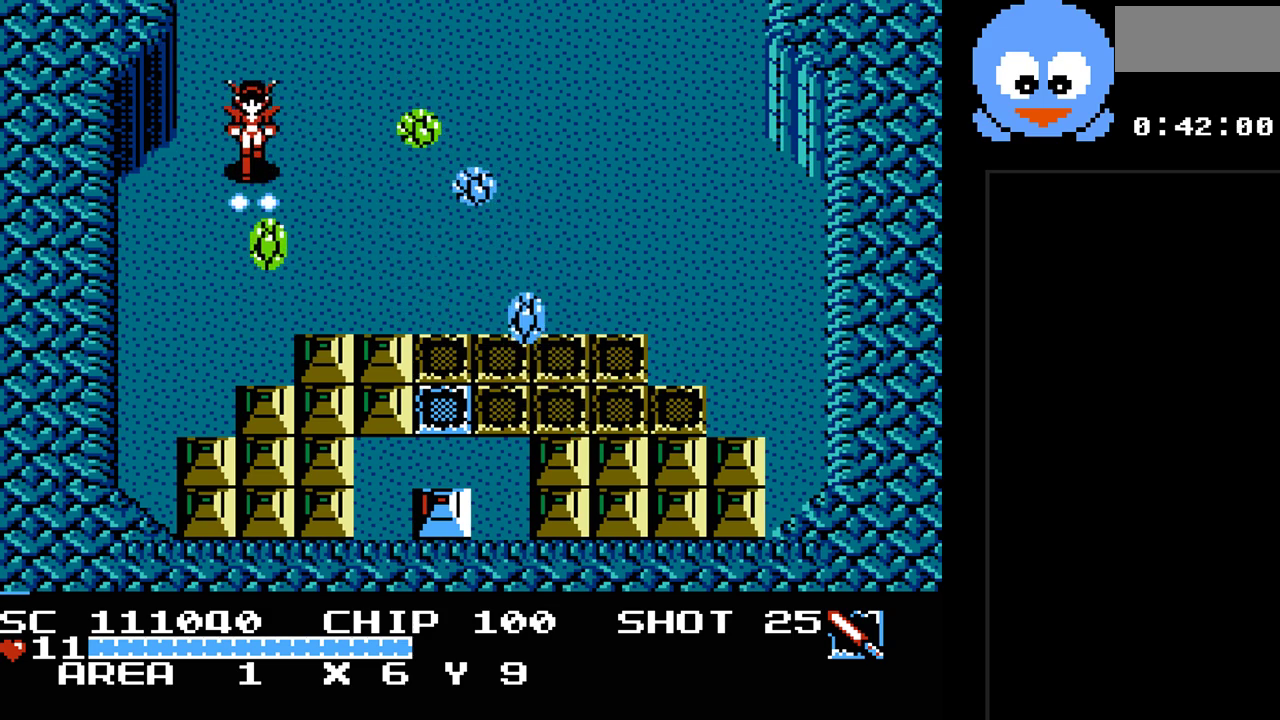
{"buttons": ["Y"], "events": []}
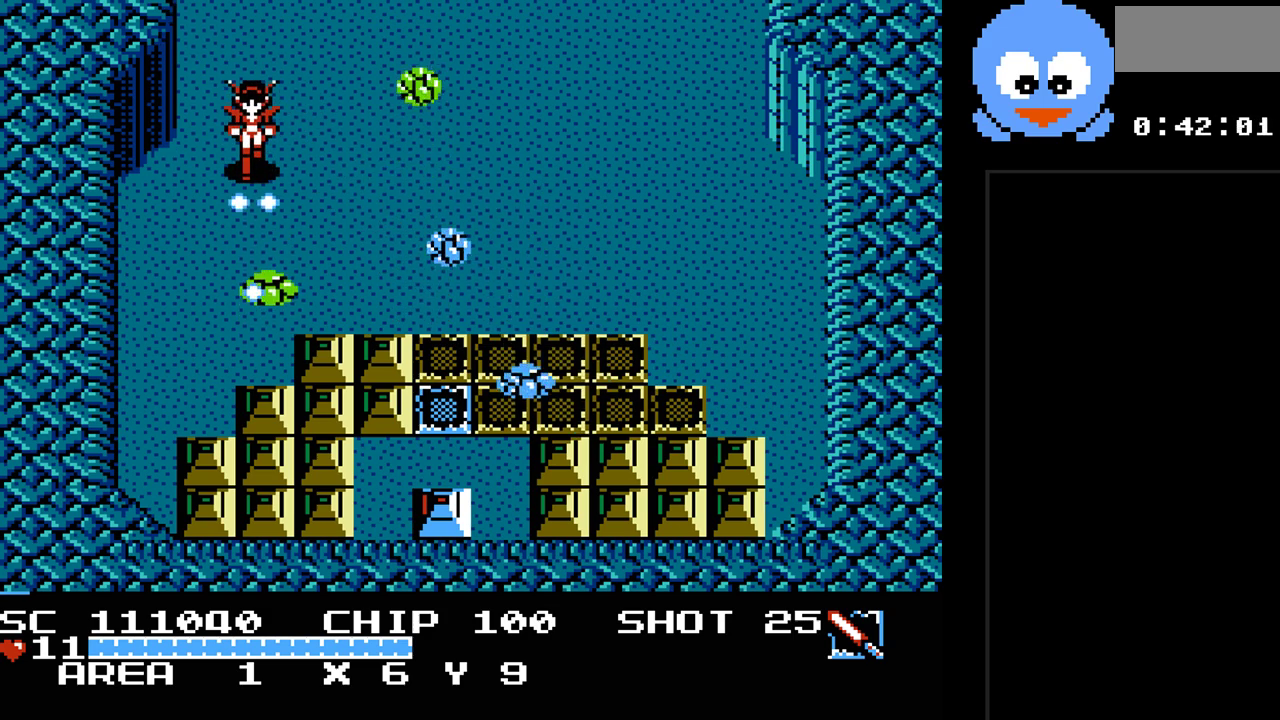
{"buttons": ["Y", "DPAD_LEFT"], "events": [[317, "DPAD_LEFT", "down"]]}
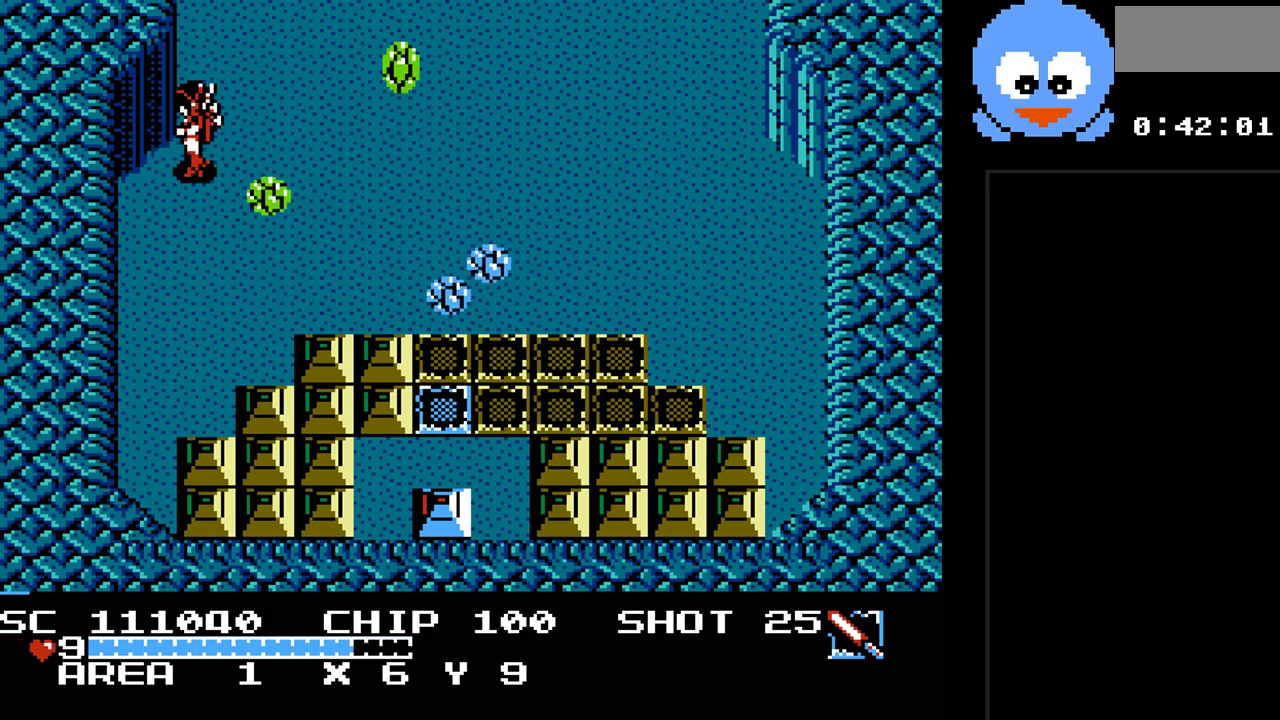
{"buttons": ["Y", "DPAD_DOWN", "DPAD_LEFT"], "events": [[83, "DPAD_DOWN", "down"], [300, "DPAD_DOWN", "up"], [400, "DPAD_DOWN", "down"]]}
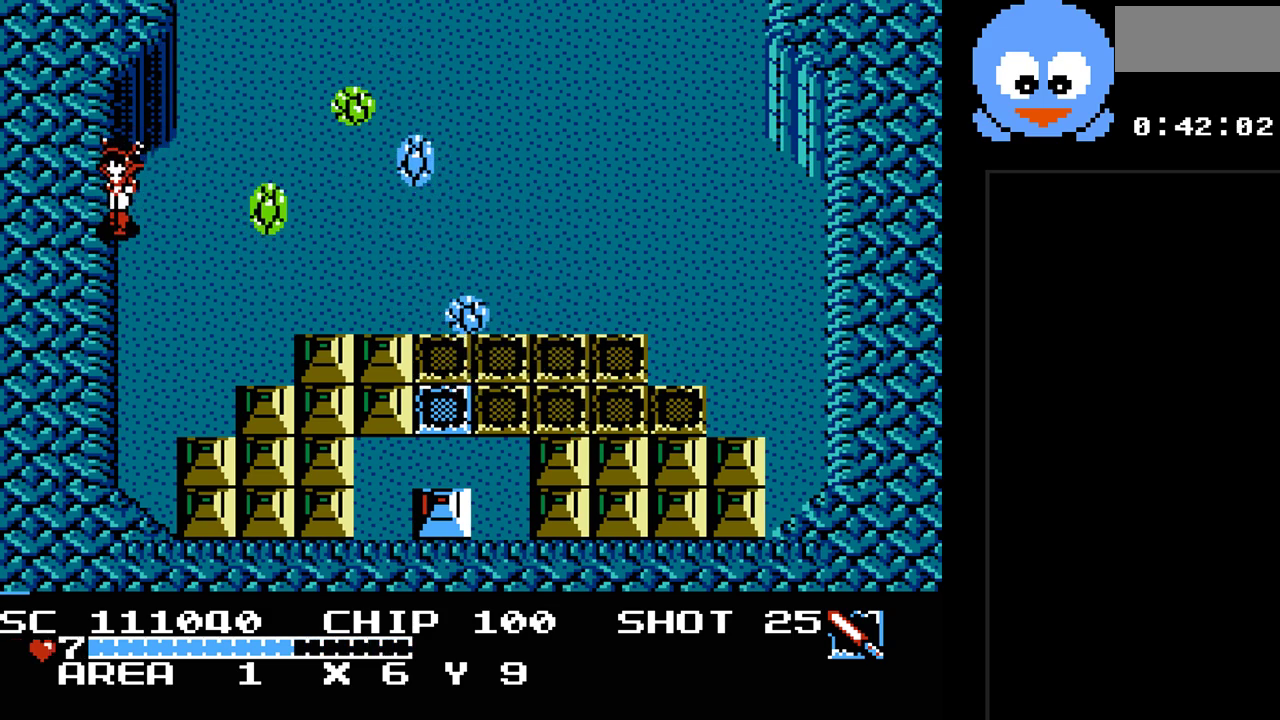
{"buttons": ["Y"], "events": [[33, "DPAD_DOWN", "up"], [100, "DPAD_DOWN", "down"], [117, "DPAD_LEFT", "up"], [150, "DPAD_DOWN", "up"], [150, "DPAD_RIGHT", "down"], [217, "DPAD_RIGHT", "up"]]}
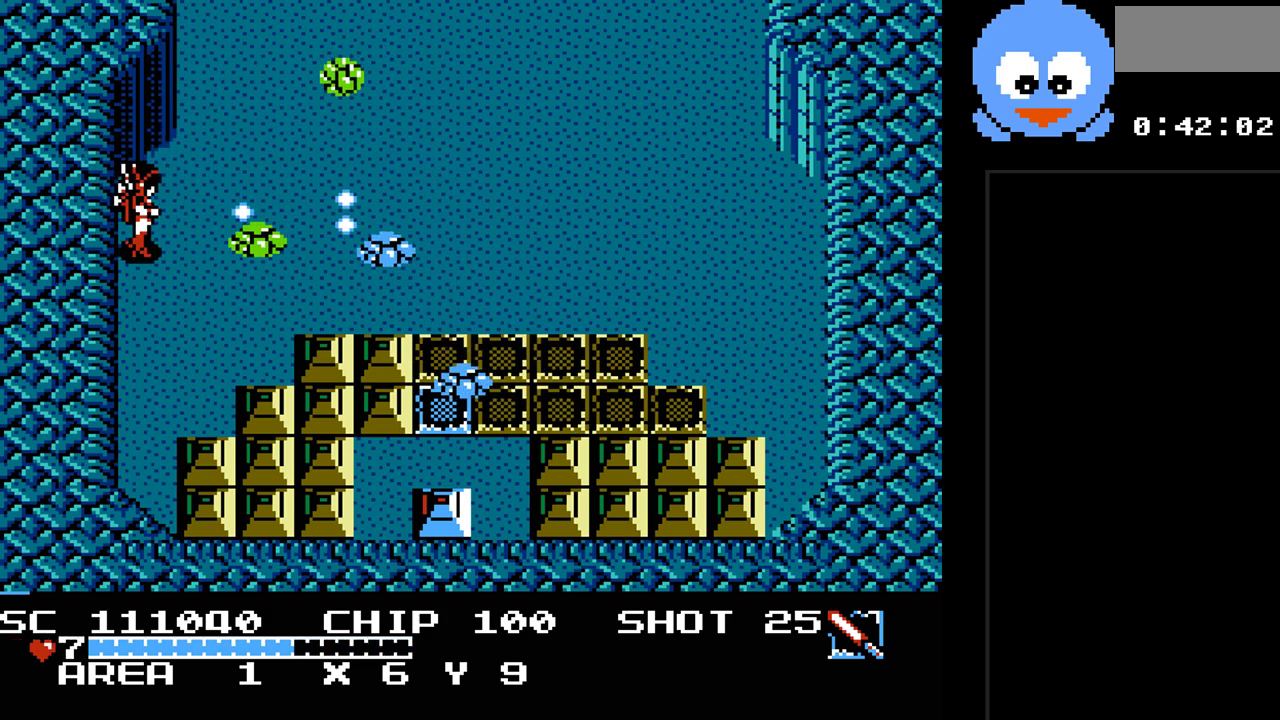
{"buttons": ["Y"], "events": []}
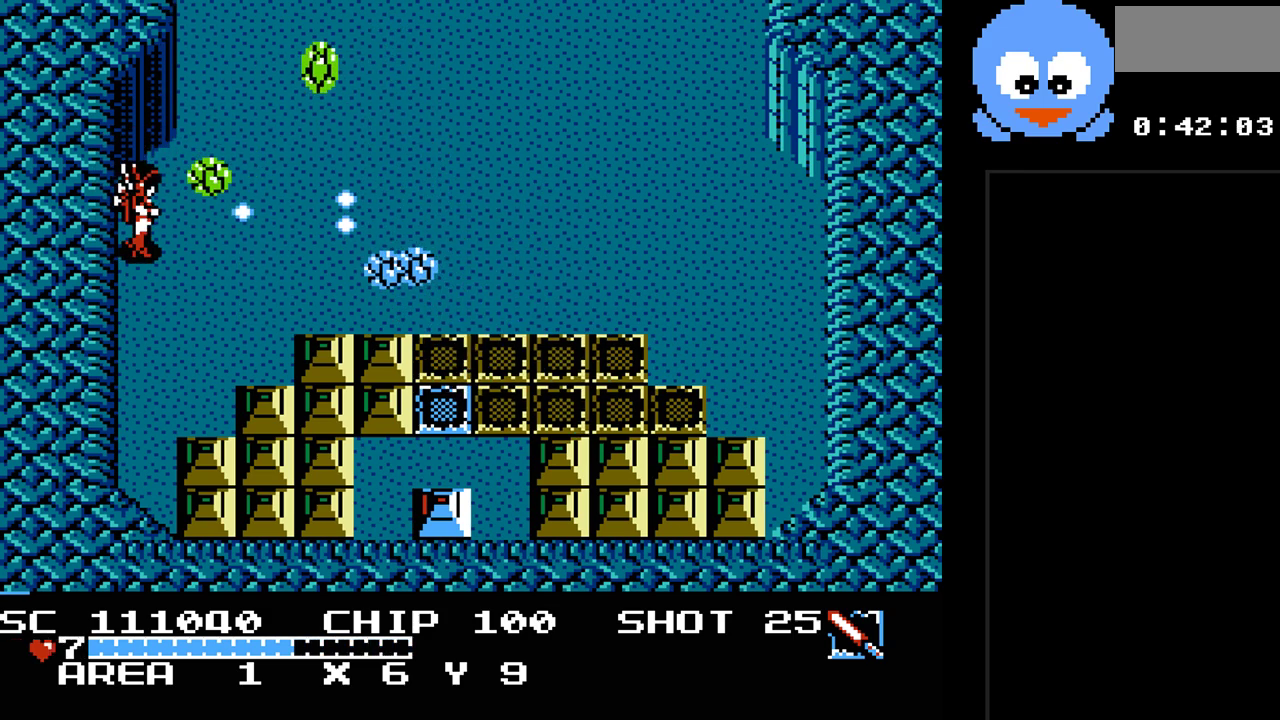
{"buttons": ["Y", "DPAD_DOWN"], "events": [[183, "DPAD_DOWN", "down"], [217, "DPAD_LEFT", "down"], [500, "DPAD_LEFT", "up"]]}
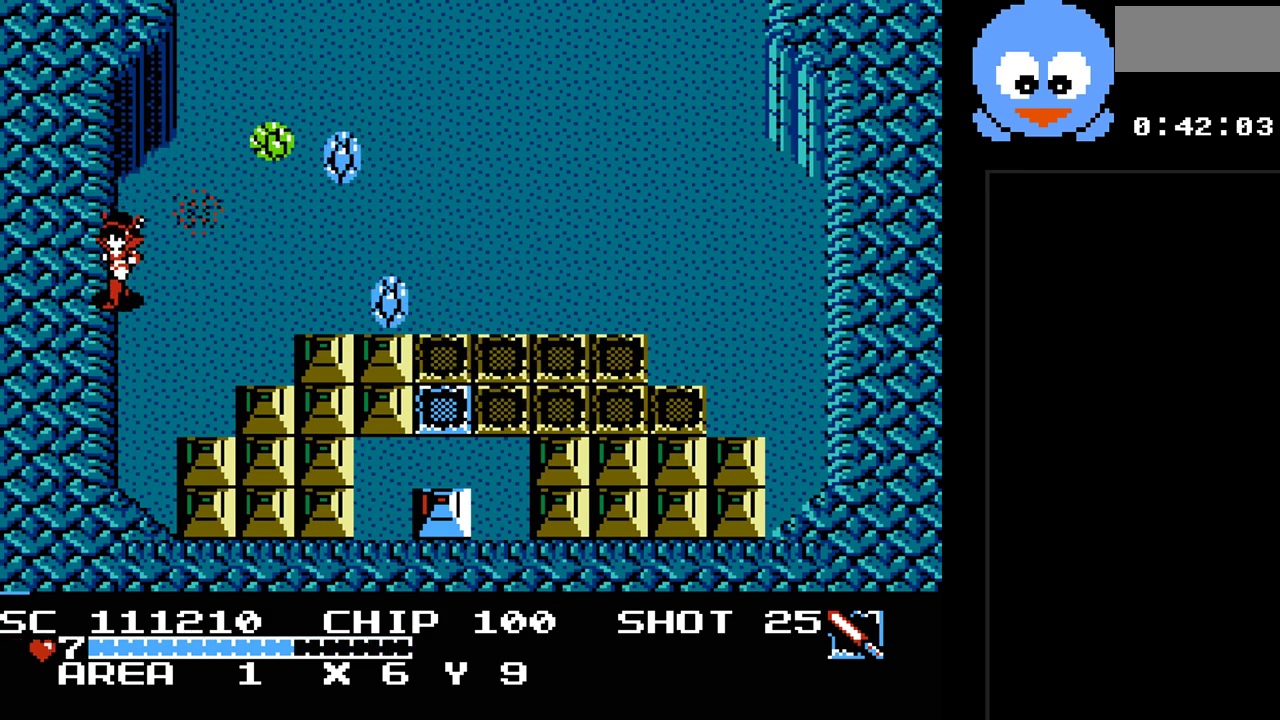
{"buttons": ["DPAD_RIGHT"], "events": [[250, "DPAD_RIGHT", "down"], [317, "Y", "up"], [383, "DPAD_RIGHT", "up"], [483, "DPAD_DOWN", "up"], [483, "DPAD_RIGHT", "down"]]}
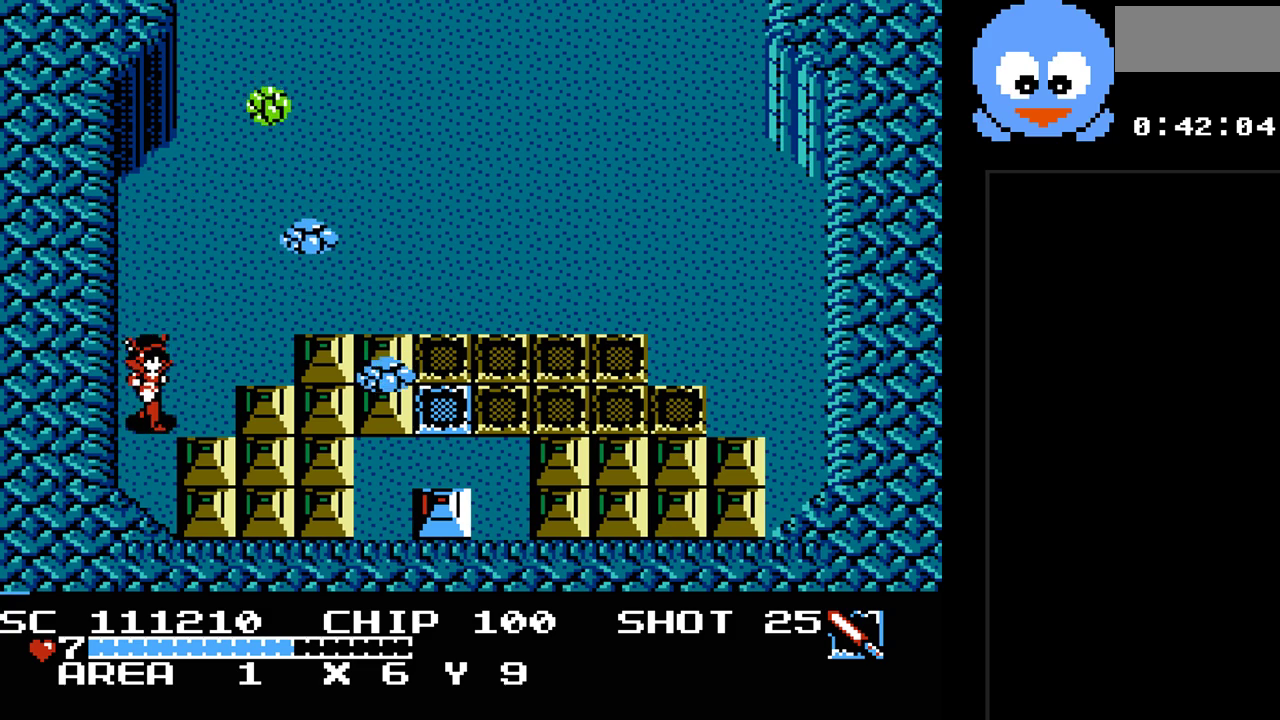
{"buttons": ["Y"], "events": [[50, "DPAD_UP", "down"], [83, "Y", "down"], [233, "DPAD_RIGHT", "up"], [233, "DPAD_UP", "up"]]}
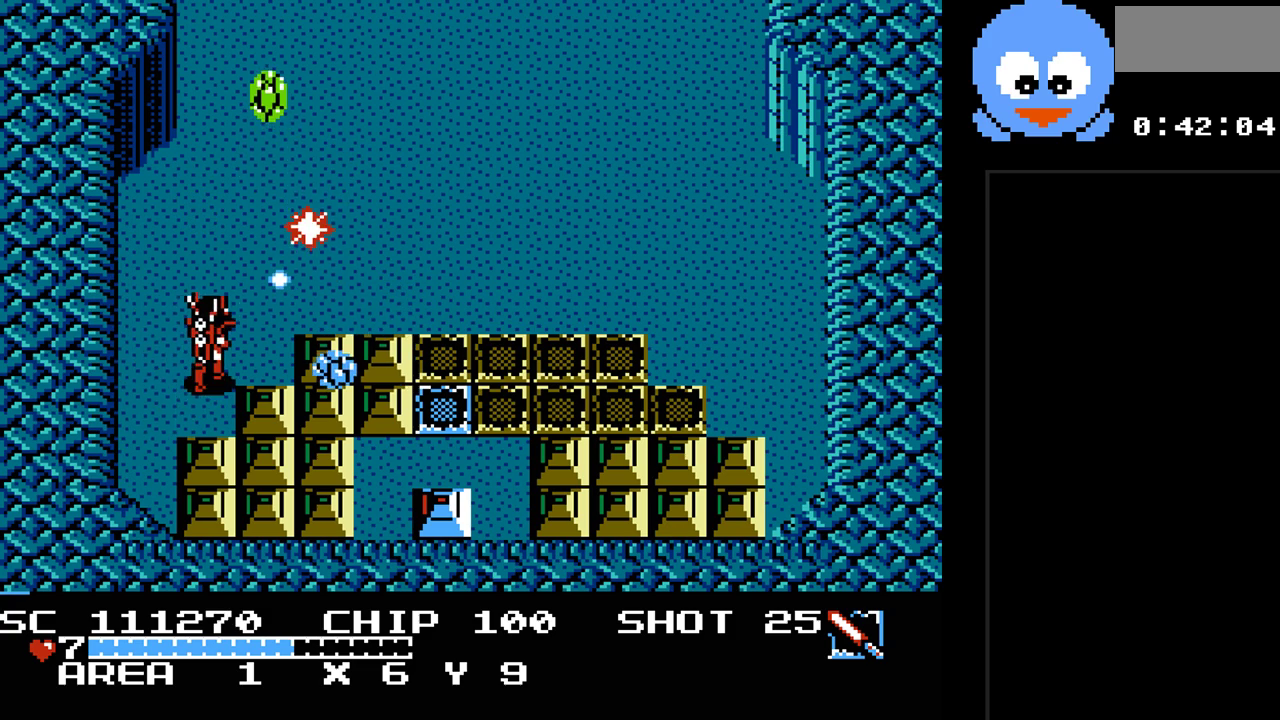
{"buttons": ["Y"], "events": []}
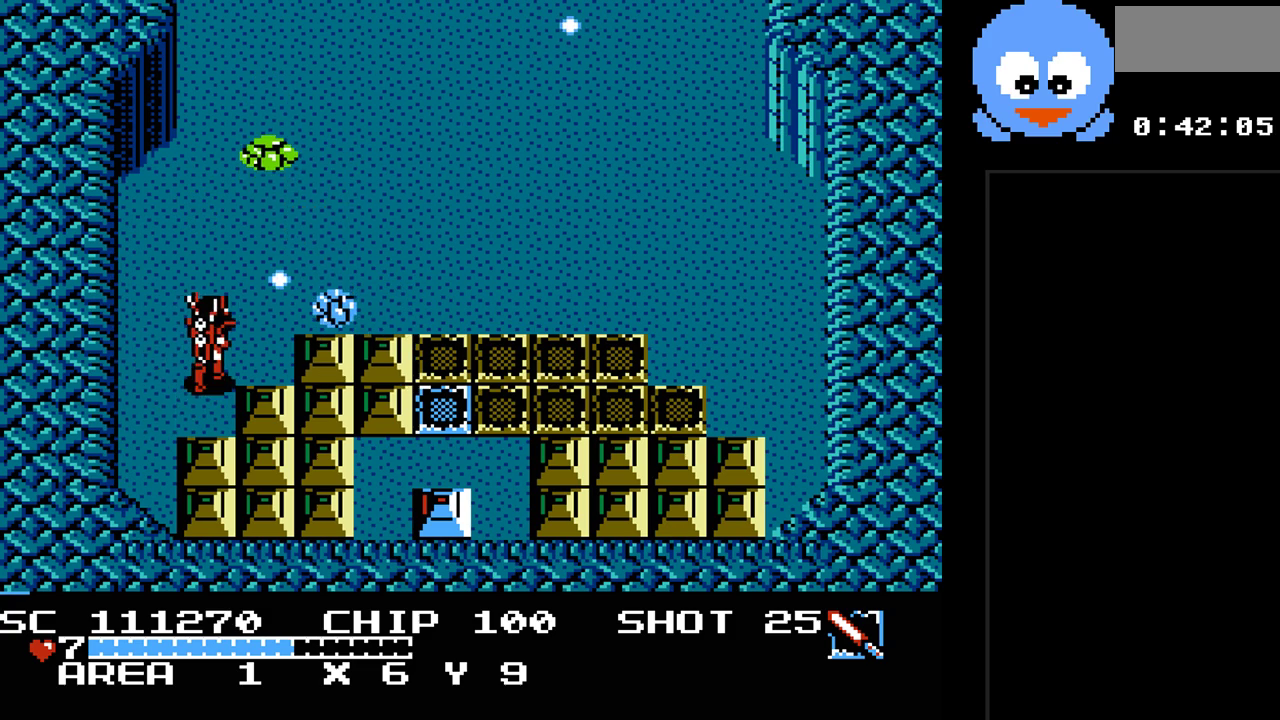
{"buttons": ["Y", "DPAD_DOWN", "DPAD_RIGHT"], "events": [[417, "DPAD_DOWN", "down"], [417, "DPAD_RIGHT", "down"]]}
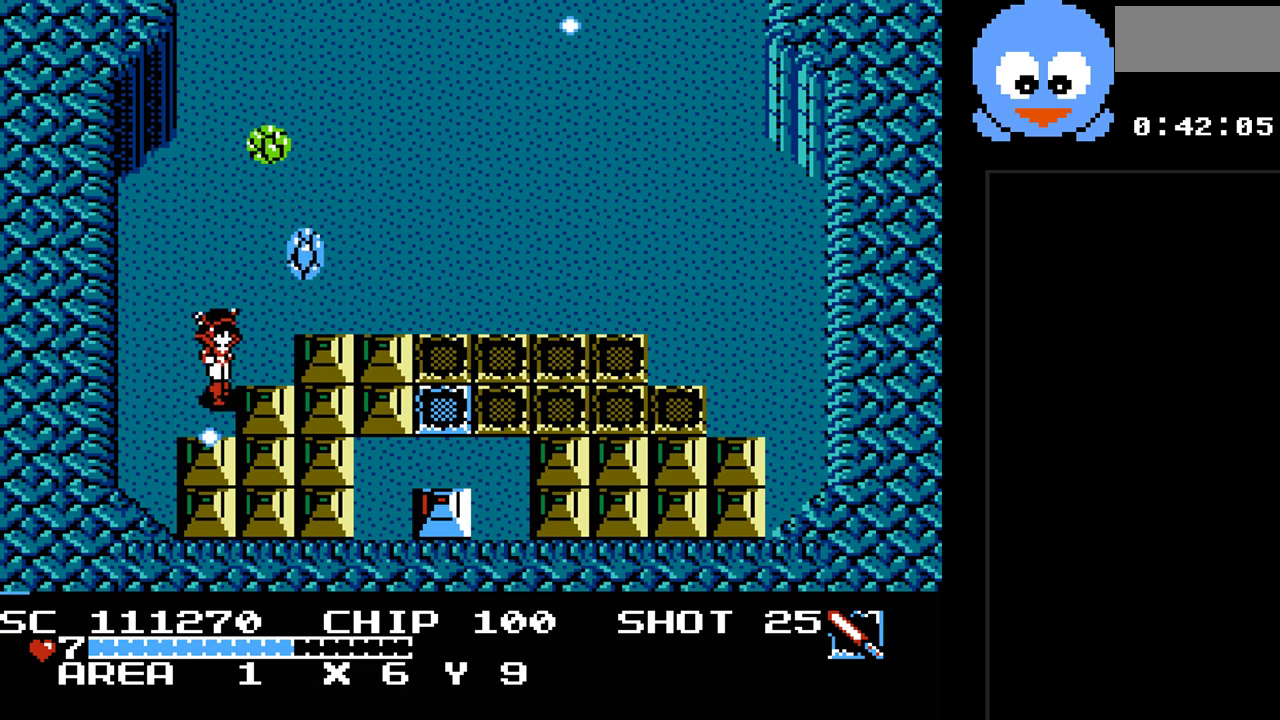
{"buttons": ["Y", "DPAD_LEFT"], "events": [[17, "DPAD_RIGHT", "up"], [17, "Y", "up"], [50, "DPAD_RIGHT", "down"], [83, "DPAD_DOWN", "up"], [117, "DPAD_UP", "down"], [150, "DPAD_RIGHT", "up"], [183, "Y", "down"], [233, "DPAD_UP", "up"], [433, "DPAD_LEFT", "down"]]}
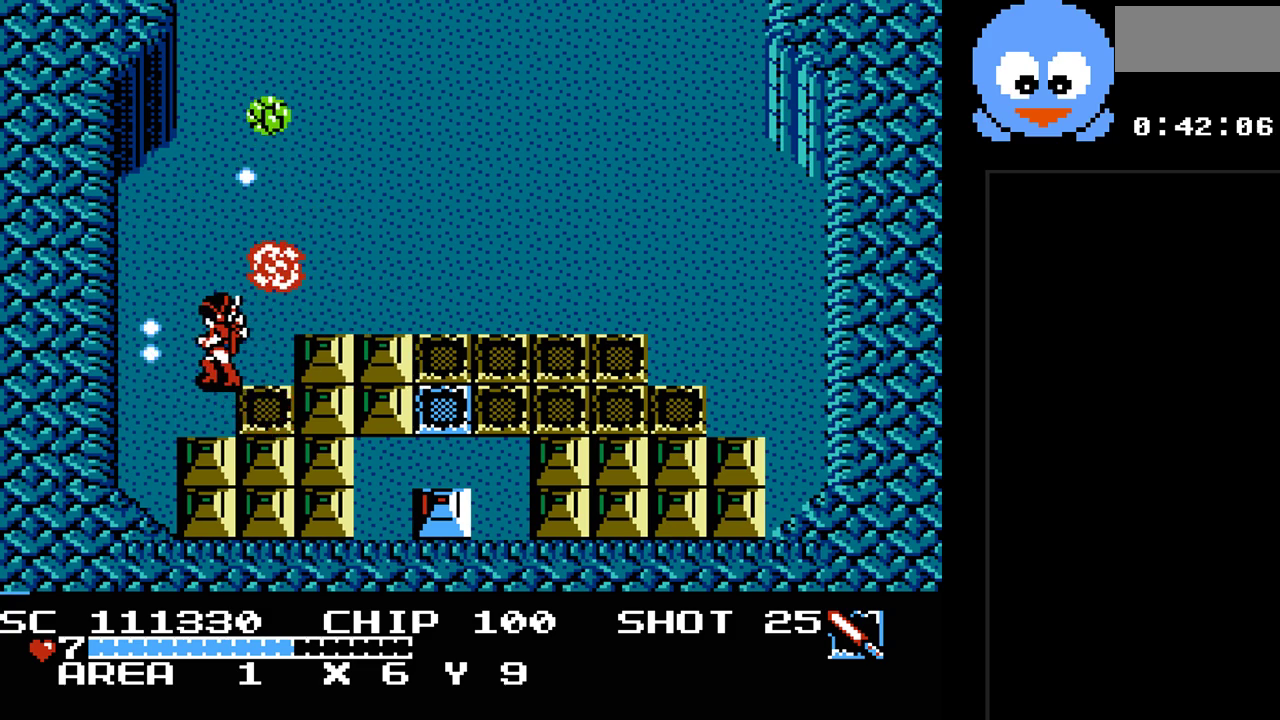
{"buttons": ["DPAD_RIGHT"], "events": [[150, "DPAD_UP", "down"], [183, "DPAD_LEFT", "up"], [217, "DPAD_RIGHT", "down"], [217, "DPAD_UP", "up"], [283, "Y", "up"]]}
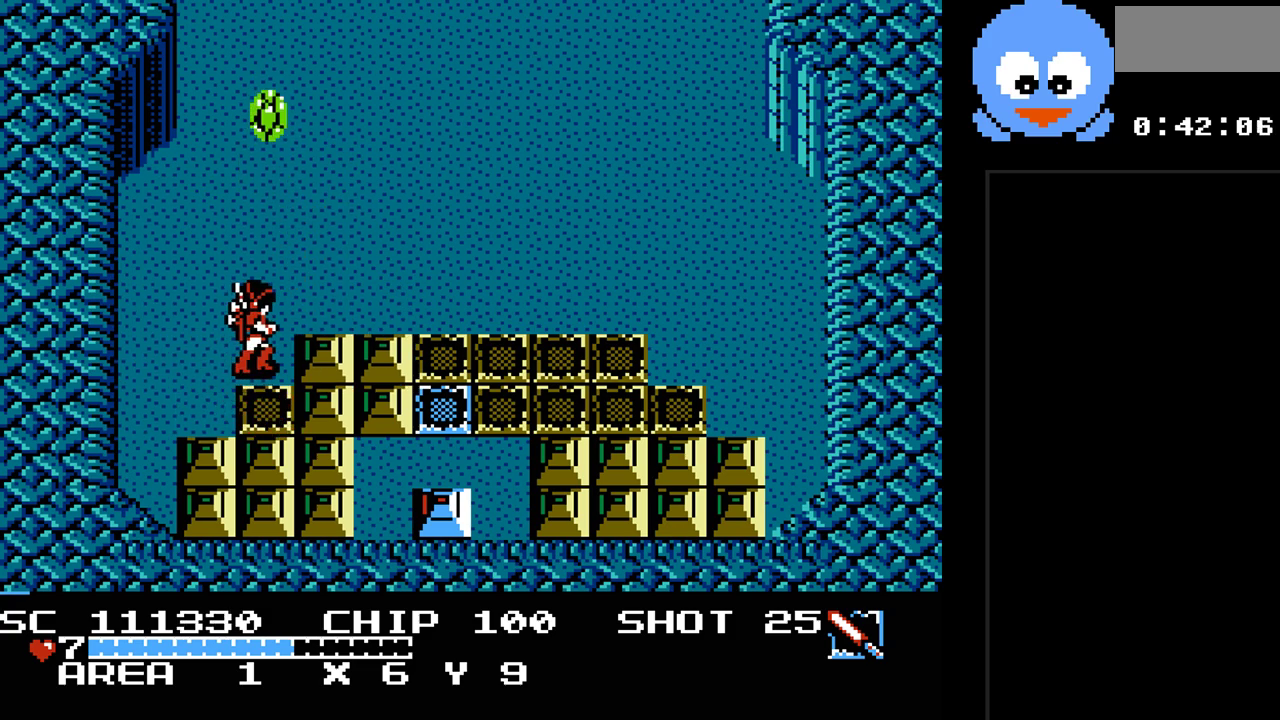
{"buttons": ["Y"], "events": [[33, "DPAD_UP", "down"], [67, "DPAD_RIGHT", "up"], [100, "Y", "down"], [167, "DPAD_UP", "up"]]}
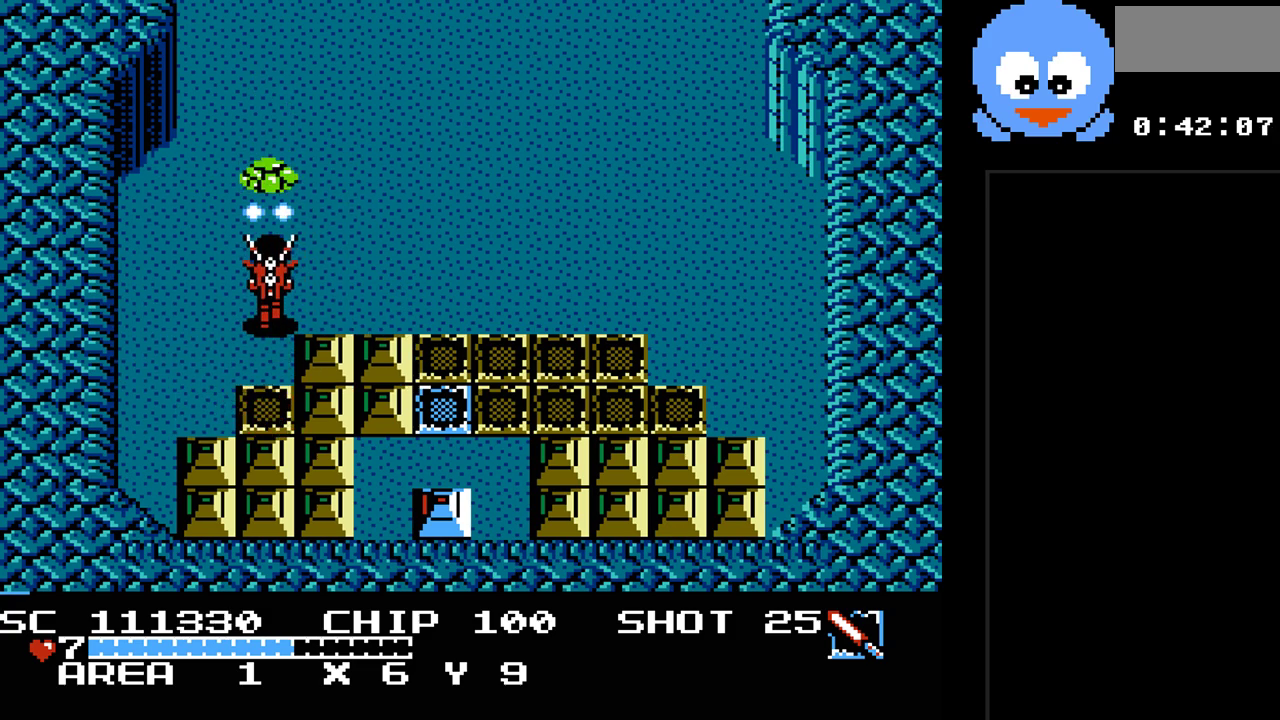
{"buttons": ["Y", "DPAD_RIGHT"], "events": [[333, "DPAD_RIGHT", "down"]]}
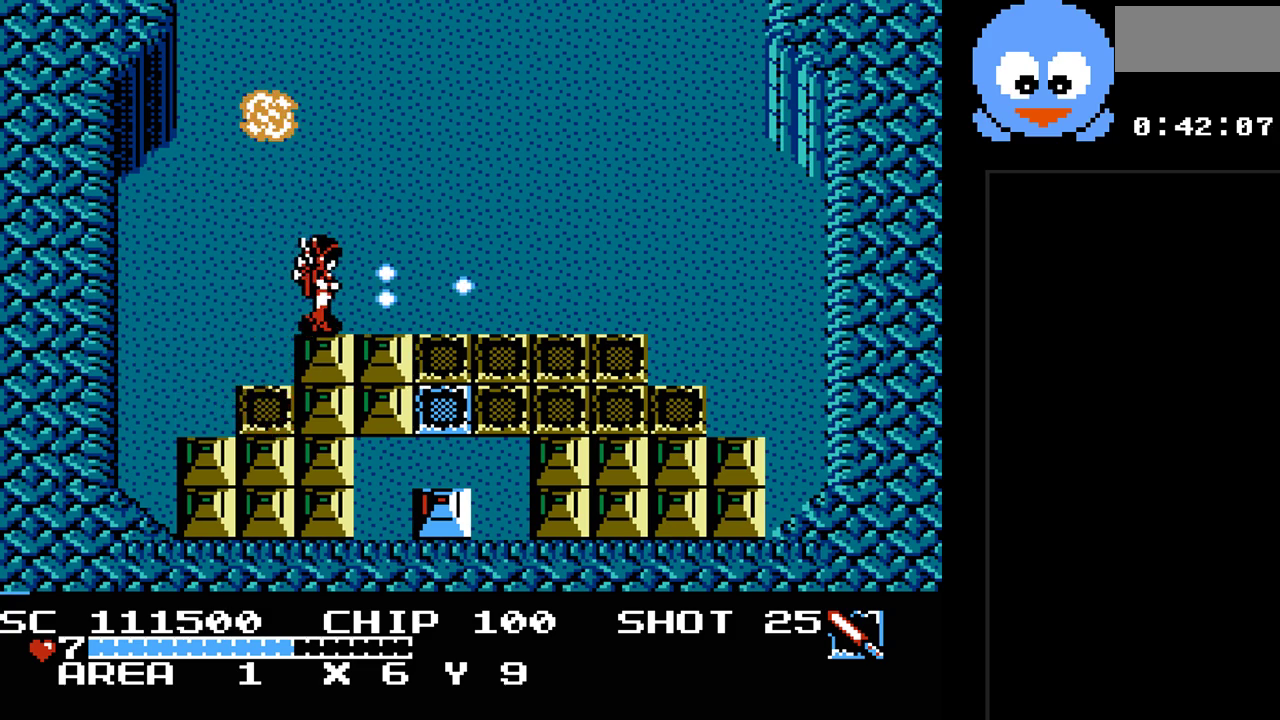
{"buttons": ["DPAD_UP", "DPAD_LEFT"], "events": [[33, "Y", "up"], [100, "DPAD_UP", "down"], [383, "DPAD_RIGHT", "up"], [450, "DPAD_LEFT", "down"]]}
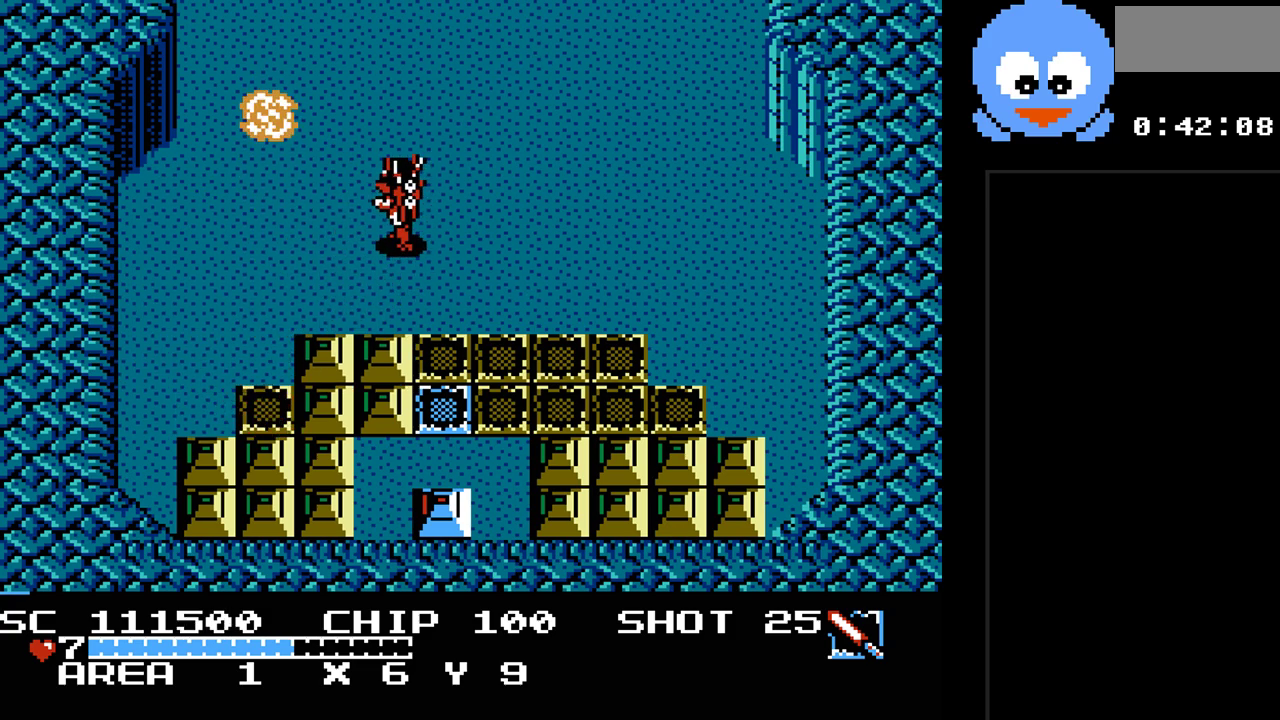
{"buttons": ["DPAD_RIGHT"], "events": [[100, "DPAD_LEFT", "up"], [133, "DPAD_RIGHT", "down"], [467, "DPAD_UP", "up"]]}
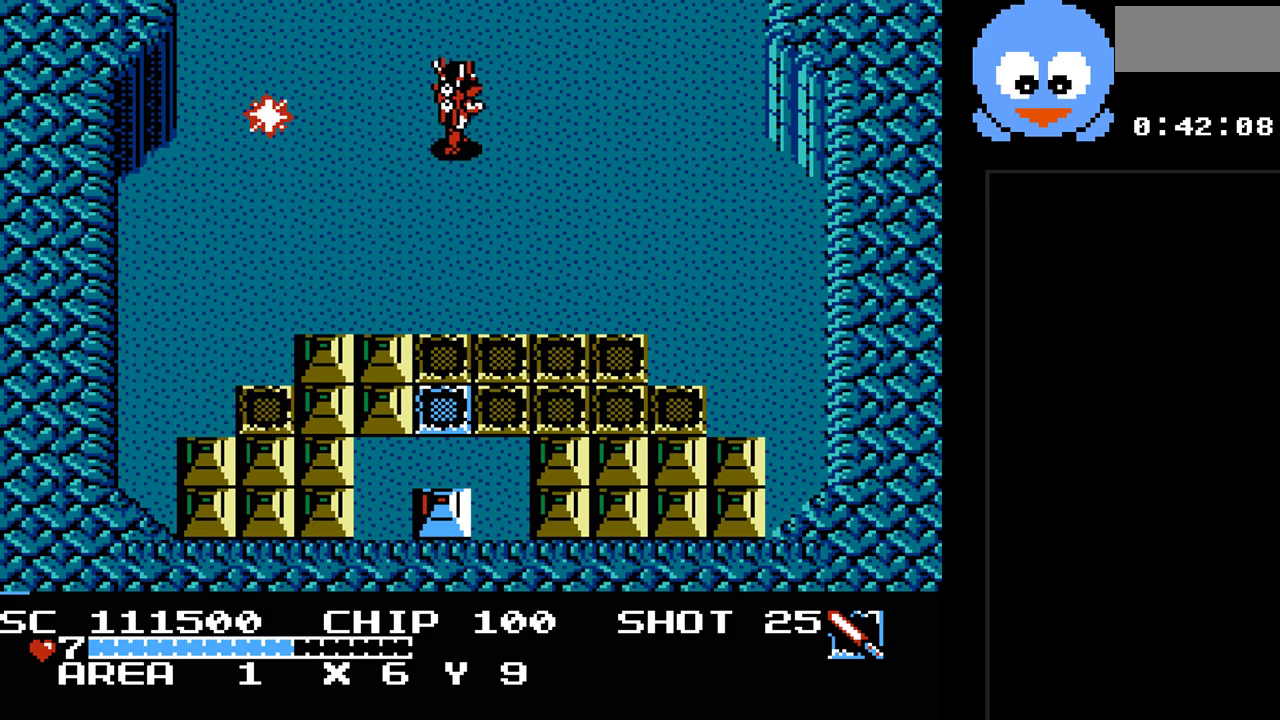
{"buttons": ["Y"], "events": [[17, "DPAD_UP", "down"], [50, "DPAD_LEFT", "down"], [50, "DPAD_RIGHT", "up"], [50, "DPAD_UP", "up"], [183, "DPAD_LEFT", "up"], [250, "Y", "down"]]}
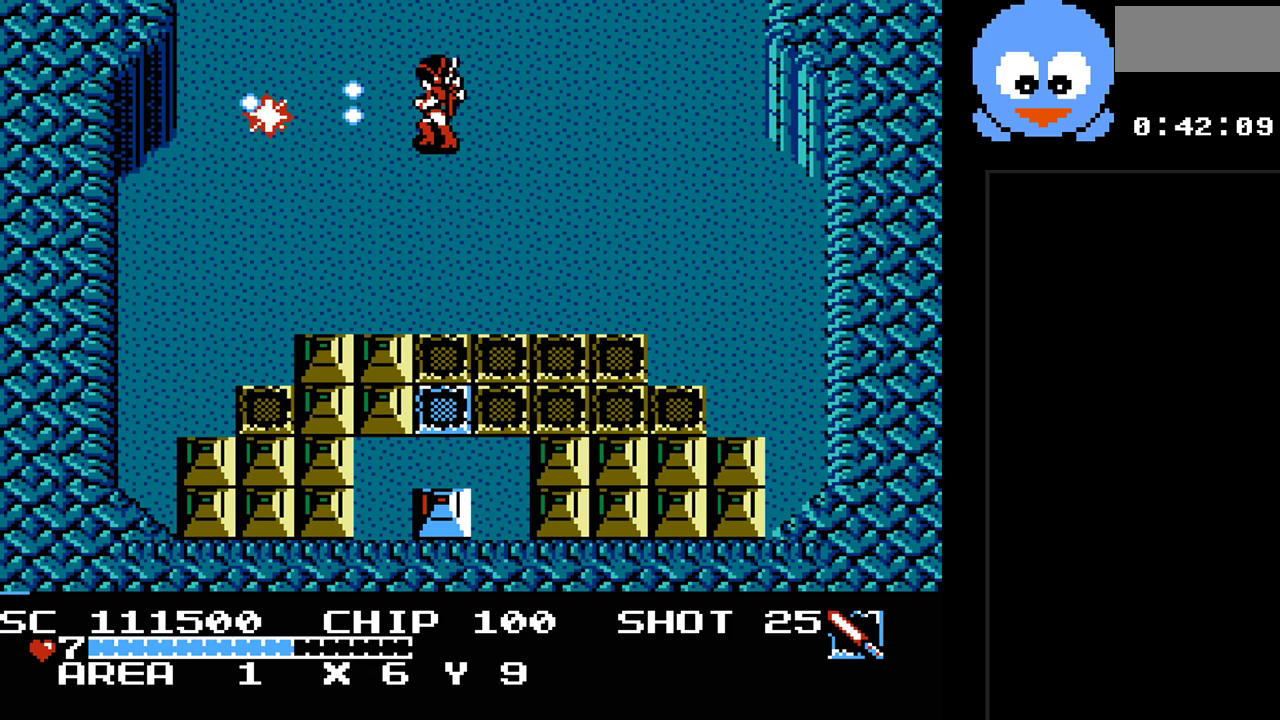
{"buttons": ["Y"], "events": []}